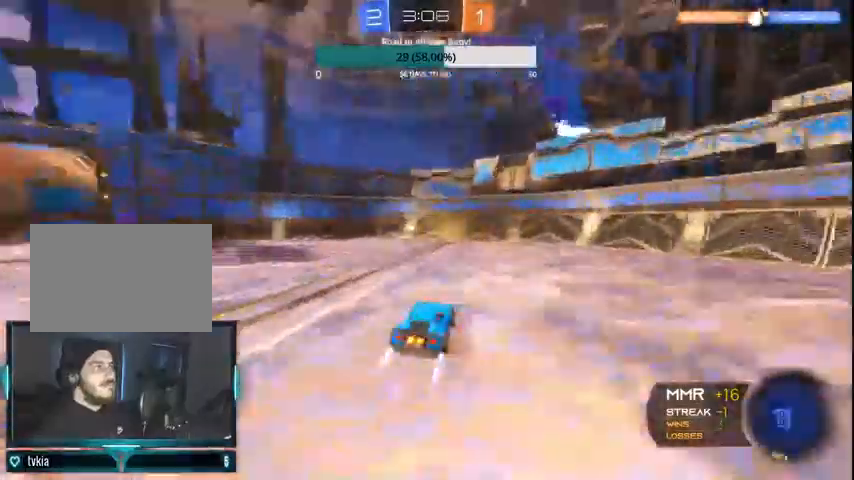
Gameplay with a controller (PlayStation layout); each line is a JSON object with the inputs held at the frame after it. "events" lists button and stick changes between this image and that frame as [ms after this image, input, new state], when the widget could be followed in between.
{"buttons": ["R2"], "left_stick": "left", "right_stick": "center", "events": [[233, "TRIANGLE", "up"], [300, "CIRCLE", "up"], [300, "left_stick", "left"], [367, "L1", "down"], [500, "L1", "up"]]}
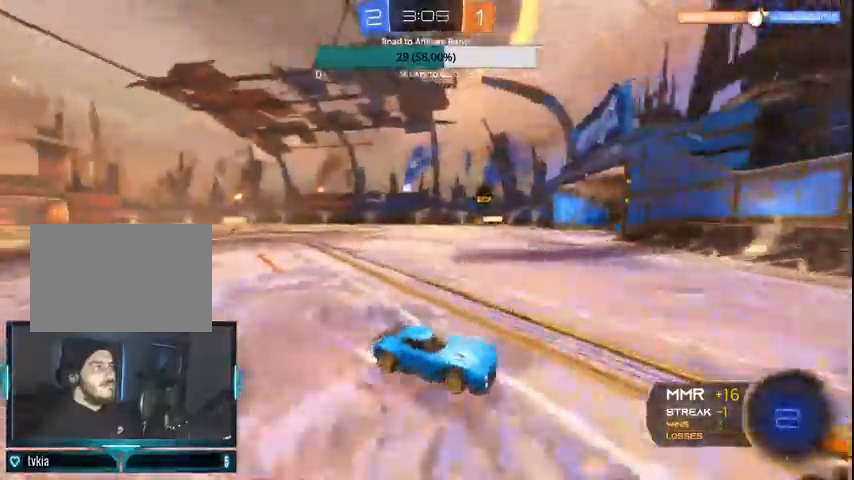
{"buttons": ["CIRCLE", "R2"], "left_stick": "center", "right_stick": "center", "events": [[100, "CIRCLE", "down"], [200, "CIRCLE", "up"], [267, "CIRCLE", "down"], [300, "CIRCLE", "up"], [400, "CIRCLE", "down"], [500, "left_stick", "center"]]}
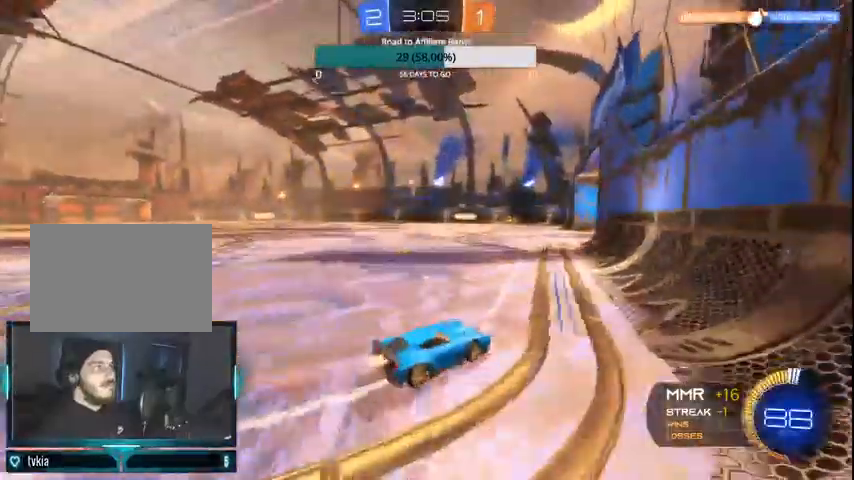
{"buttons": ["R2"], "left_stick": "left", "right_stick": "center", "events": [[33, "CIRCLE", "up"], [100, "CIRCLE", "down"], [100, "left_stick", "left"], [200, "CIRCLE", "up"]]}
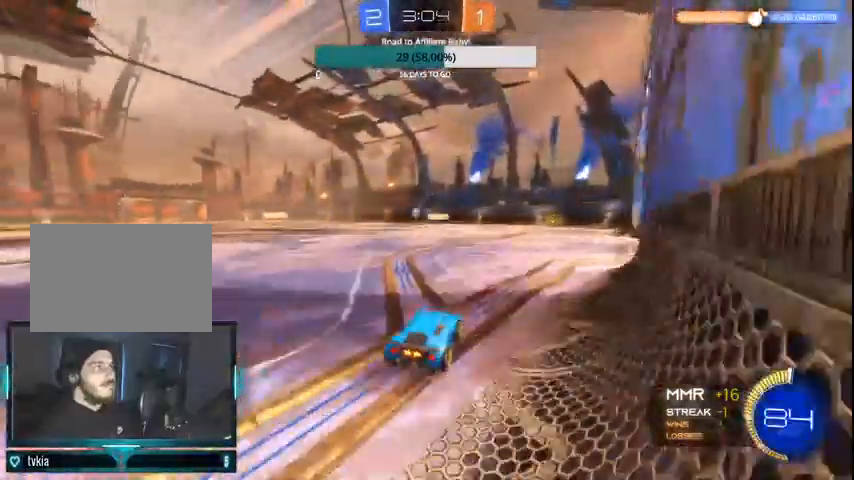
{"buttons": ["CROSS", "CIRCLE", "TRIANGLE", "L1", "R2"], "left_stick": "left", "right_stick": "center", "events": [[100, "CIRCLE", "down"], [133, "left_stick", "center"], [200, "CIRCLE", "up"], [267, "CIRCLE", "down"], [333, "left_stick", "right"], [400, "left_stick", "center"], [467, "CROSS", "down"], [467, "L1", "down"], [467, "left_stick", "left"], [500, "TRIANGLE", "down"]]}
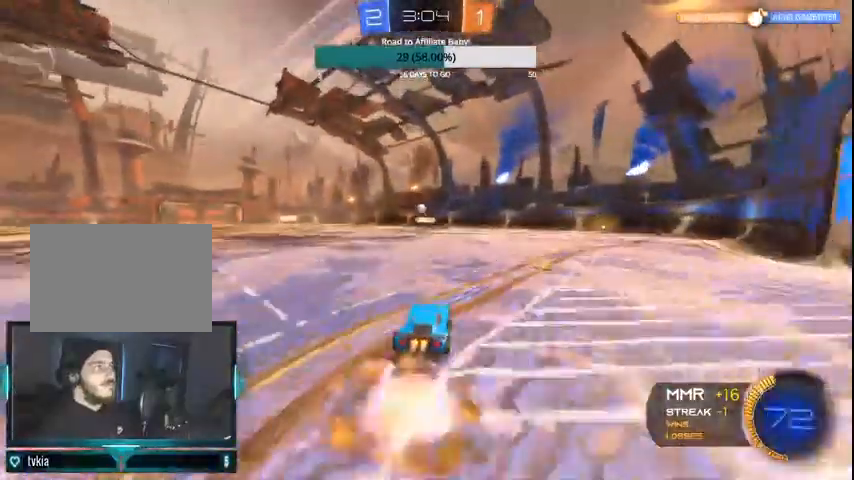
{"buttons": ["R2"], "left_stick": "center", "right_stick": "center", "events": [[100, "TRIANGLE", "up"], [267, "L1", "up"], [300, "CROSS", "up"], [367, "CIRCLE", "up"], [500, "left_stick", "center"]]}
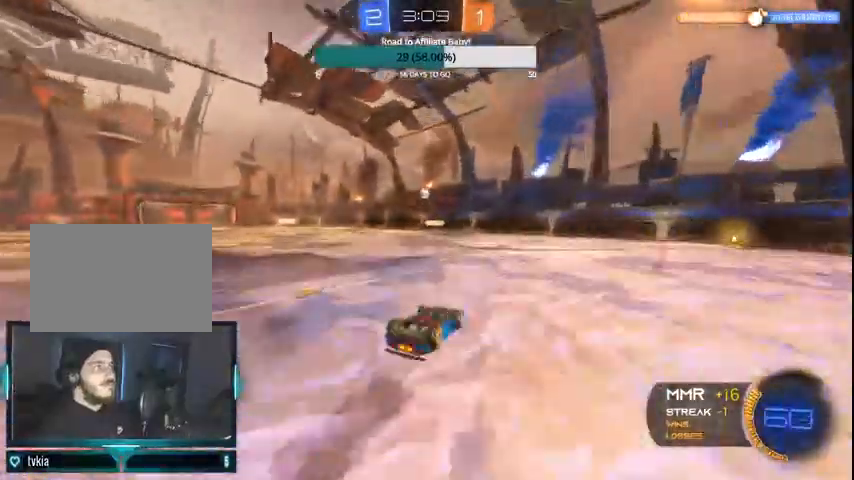
{"buttons": ["R2"], "left_stick": "center", "right_stick": "center", "events": []}
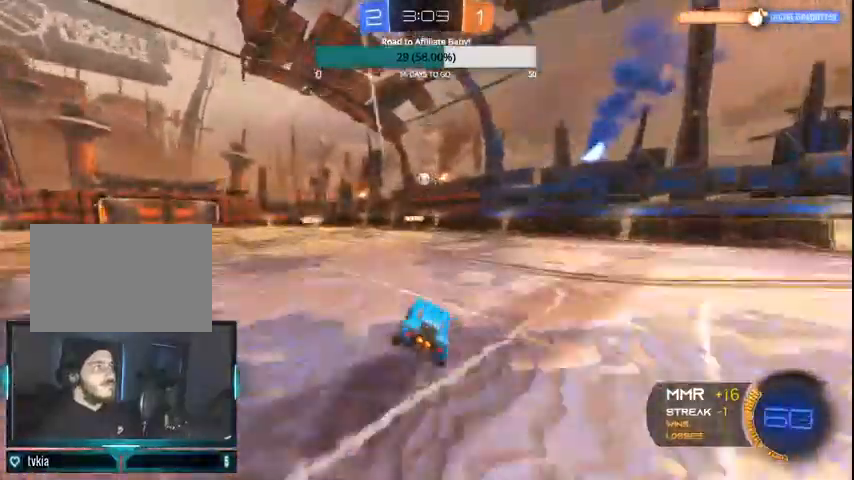
{"buttons": ["L1", "R2"], "left_stick": "right", "right_stick": "center", "events": [[100, "left_stick", "right"], [200, "L1", "down"]]}
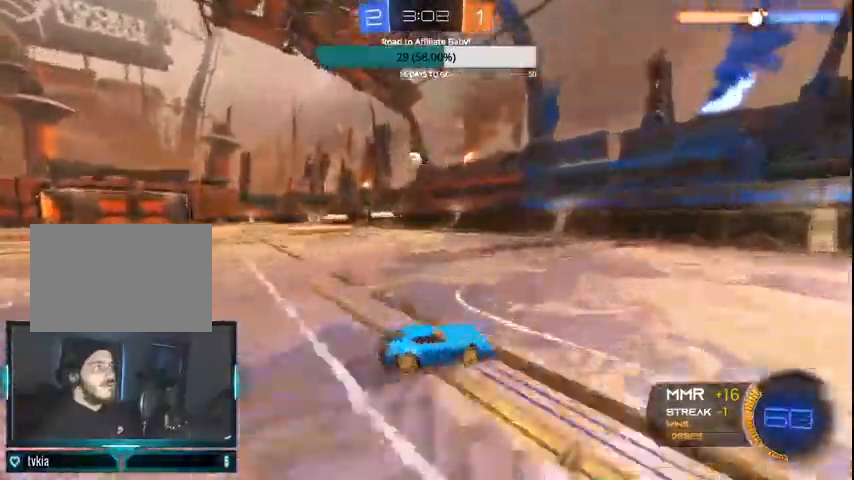
{"buttons": ["CIRCLE", "R2"], "left_stick": "center", "right_stick": "center", "events": [[167, "CIRCLE", "down"], [167, "L1", "up"], [233, "CIRCLE", "up"], [300, "CIRCLE", "down"], [467, "left_stick", "center"]]}
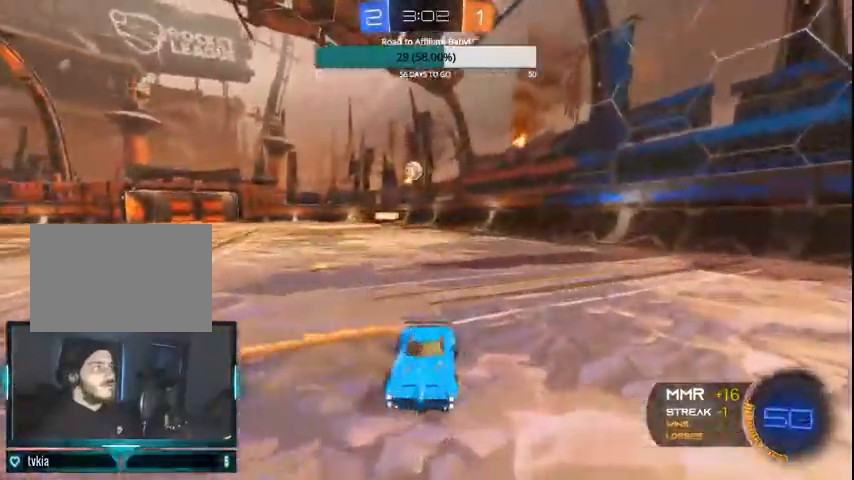
{"buttons": ["R2"], "left_stick": "right", "right_stick": "center", "events": [[100, "left_stick", "left"], [300, "left_stick", "center"], [467, "CIRCLE", "up"], [500, "left_stick", "right"]]}
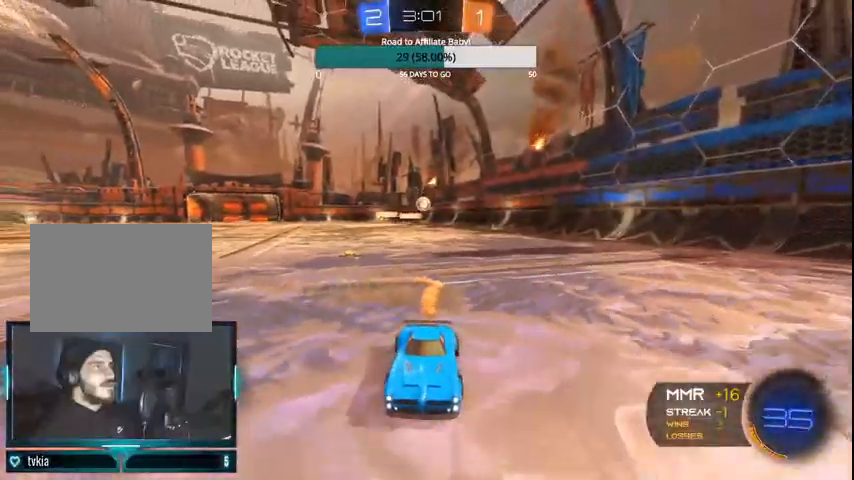
{"buttons": ["L1", "R2"], "left_stick": "left", "right_stick": "center", "events": [[133, "left_stick", "left"], [300, "L1", "down"]]}
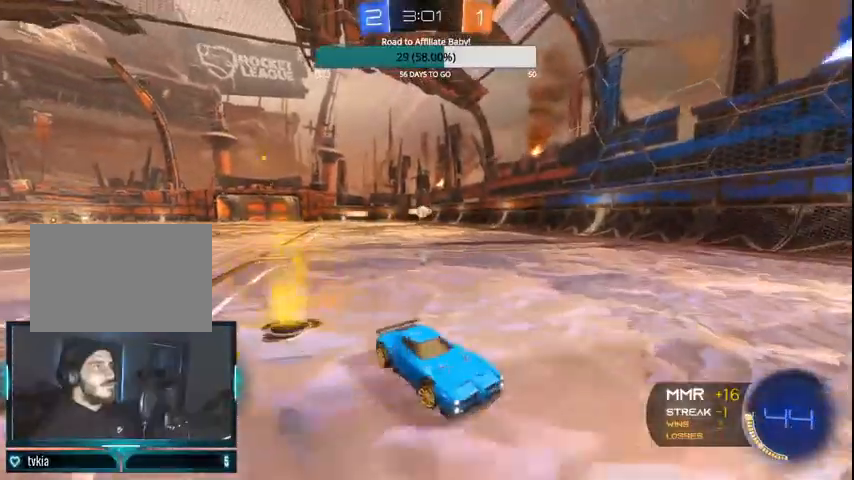
{"buttons": ["R2"], "left_stick": "left", "right_stick": "center", "events": [[33, "L1", "up"], [367, "L1", "down"], [500, "L1", "up"]]}
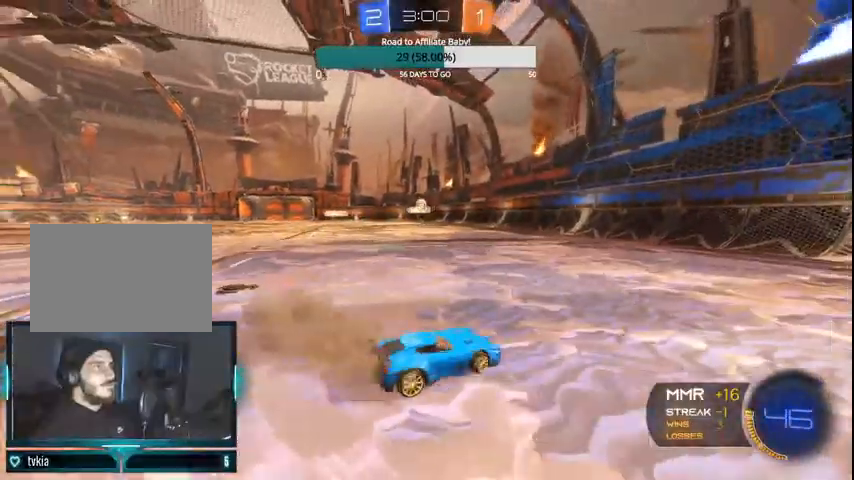
{"buttons": ["CIRCLE", "R2"], "left_stick": "center", "right_stick": "center", "events": [[100, "CIRCLE", "down"], [400, "left_stick", "center"]]}
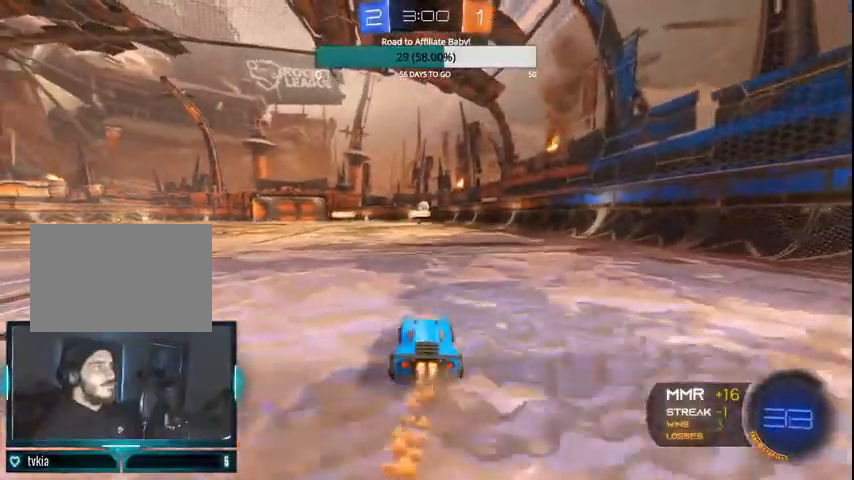
{"buttons": ["CIRCLE", "R2"], "left_stick": "center", "right_stick": "center", "events": [[100, "left_stick", "right"], [400, "left_stick", "center"]]}
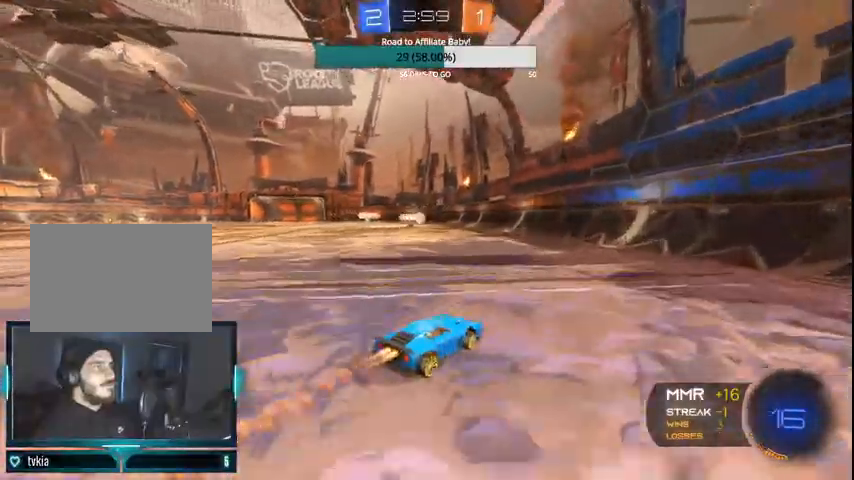
{"buttons": ["R2"], "left_stick": "right", "right_stick": "center", "events": [[167, "CIRCLE", "up"], [400, "left_stick", "right"]]}
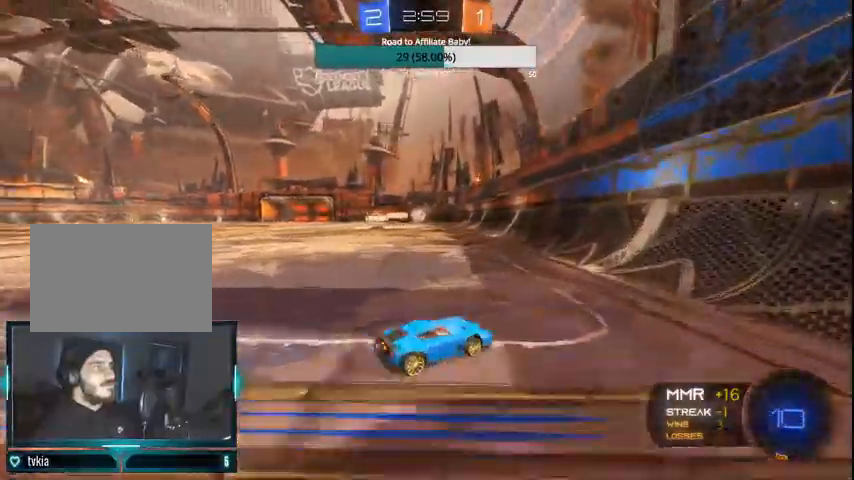
{"buttons": ["R2"], "left_stick": "left", "right_stick": "center", "events": [[67, "left_stick", "center"], [200, "left_stick", "up-left"], [400, "left_stick", "center"], [500, "left_stick", "left"]]}
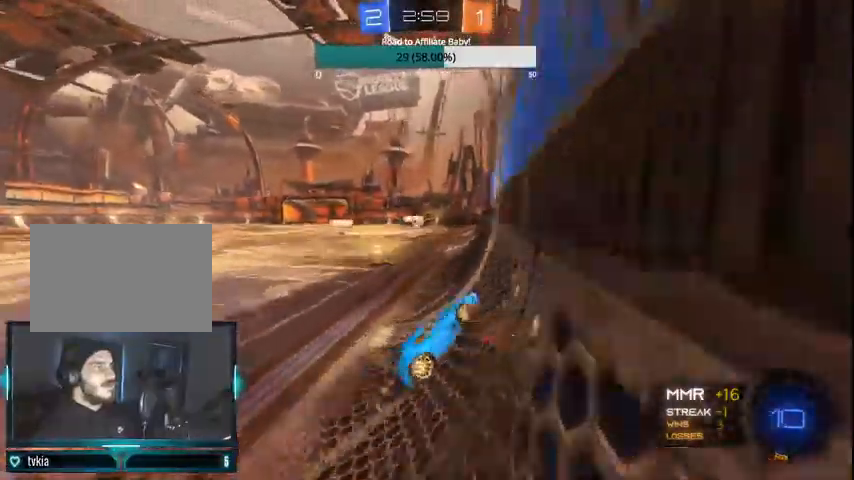
{"buttons": ["R2"], "left_stick": "center", "right_stick": "center", "events": [[333, "left_stick", "center"]]}
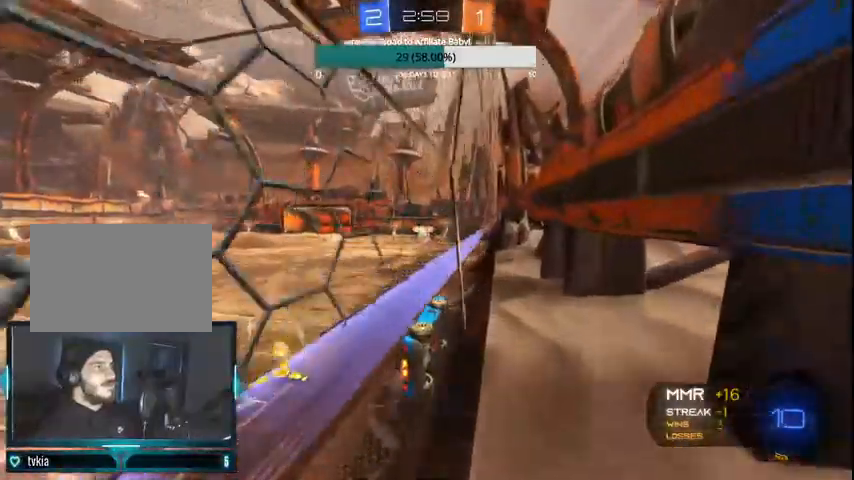
{"buttons": ["L1", "R2"], "left_stick": "left", "right_stick": "center", "events": [[167, "left_stick", "left"], [300, "L1", "down"]]}
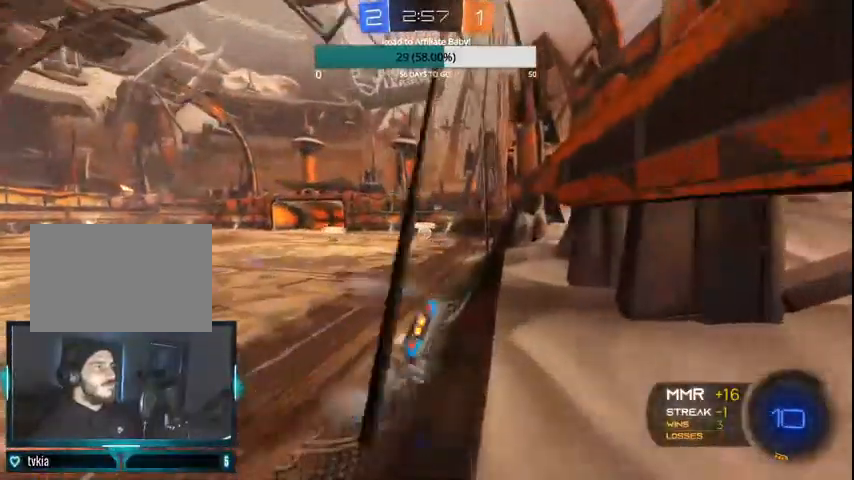
{"buttons": ["L1", "R2"], "left_stick": "left", "right_stick": "center", "events": [[67, "L1", "up"], [467, "L1", "down"]]}
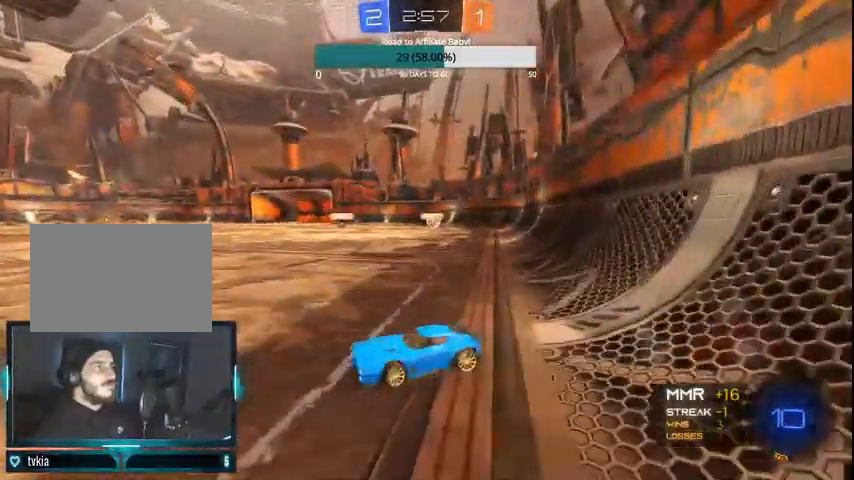
{"buttons": ["R2"], "left_stick": "center", "right_stick": "center", "events": [[67, "L1", "up"], [400, "left_stick", "center"]]}
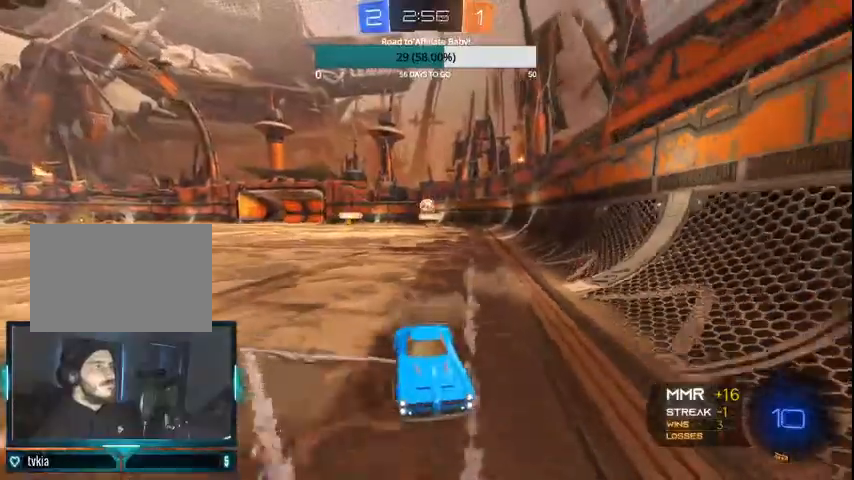
{"buttons": ["R2"], "left_stick": "center", "right_stick": "center", "events": [[200, "L1", "down"], [200, "left_stick", "left"], [500, "L1", "up"], [500, "left_stick", "center"]]}
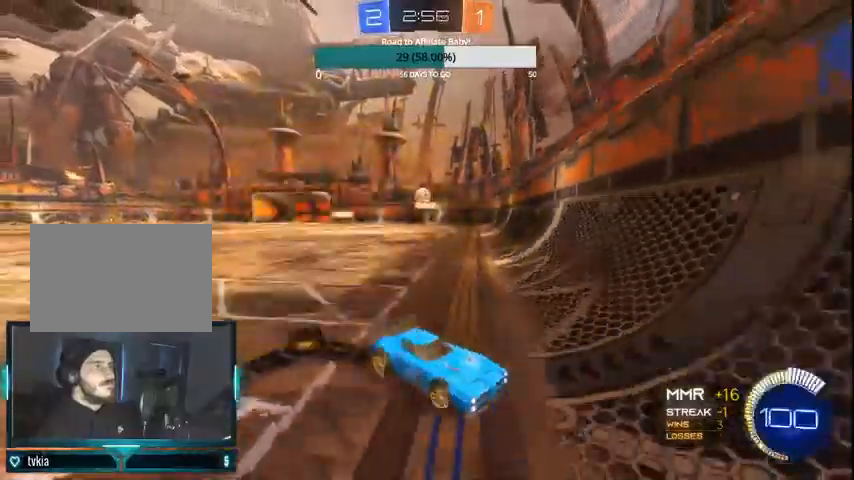
{"buttons": ["R2"], "left_stick": "right", "right_stick": "center", "events": [[67, "left_stick", "right"]]}
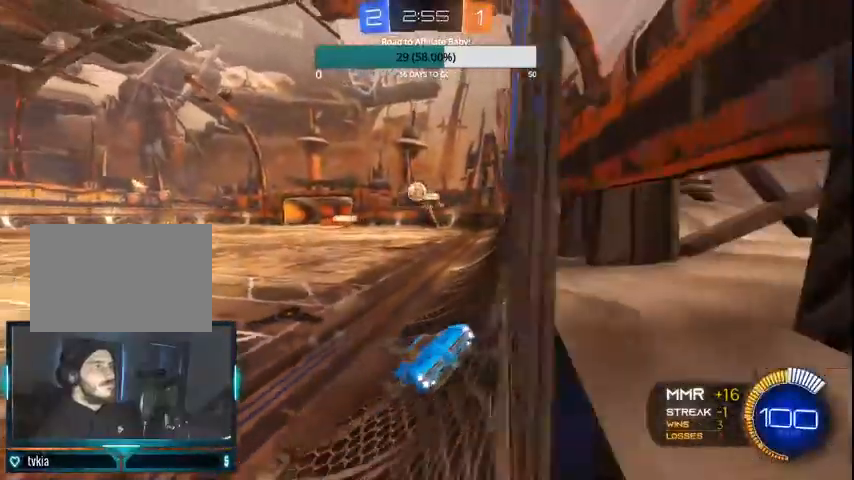
{"buttons": ["R2"], "left_stick": "center", "right_stick": "center", "events": [[467, "left_stick", "center"]]}
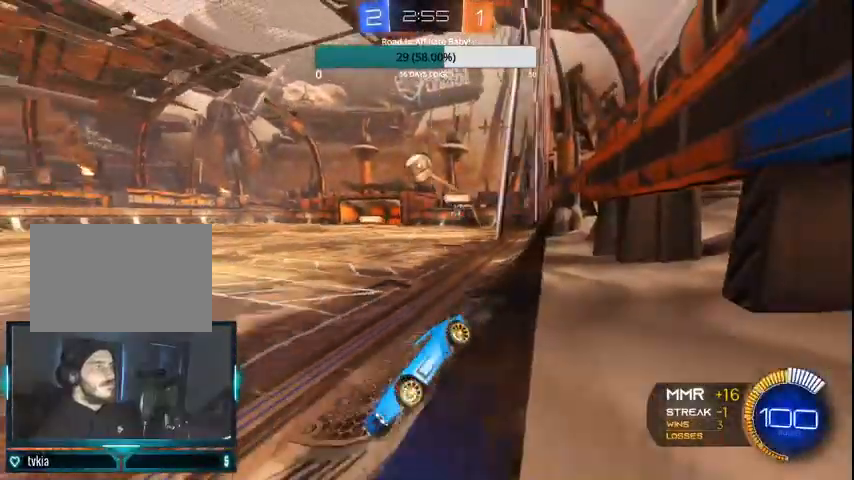
{"buttons": ["R2"], "left_stick": "center", "right_stick": "center", "events": [[33, "CIRCLE", "down"], [200, "CIRCLE", "up"], [267, "left_stick", "left"], [400, "left_stick", "center"]]}
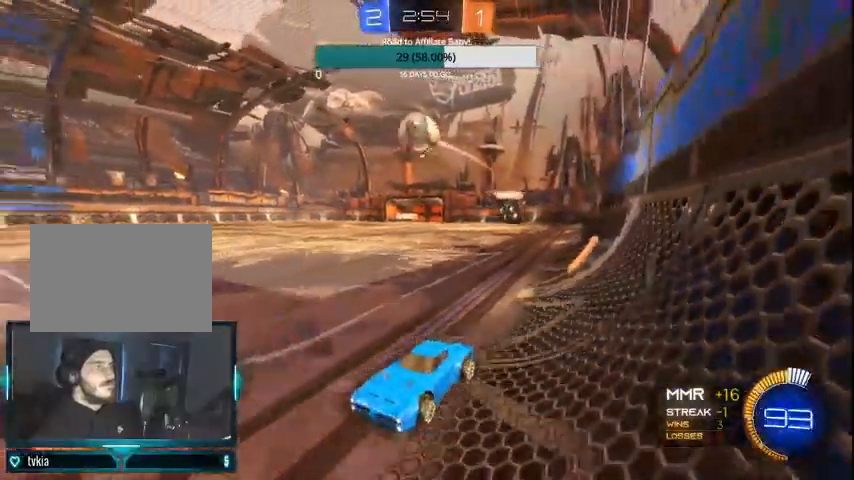
{"buttons": ["L2"], "left_stick": "down-right", "right_stick": "center", "events": [[67, "R2", "up"], [167, "L2", "down"], [200, "left_stick", "down-right"], [433, "CROSS", "down"], [500, "CROSS", "up"]]}
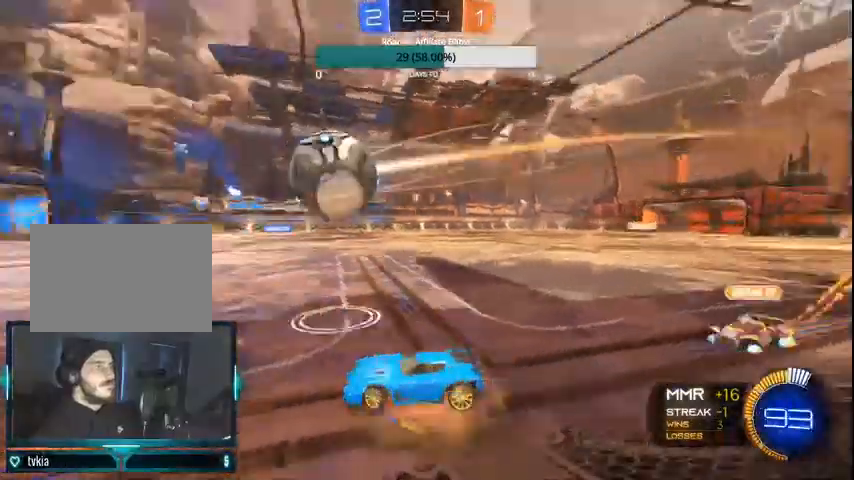
{"buttons": [], "left_stick": "down-right", "right_stick": "center", "events": [[67, "CROSS", "down"], [167, "L1", "down"], [200, "CROSS", "up"], [267, "L1", "up"], [300, "L2", "up"]]}
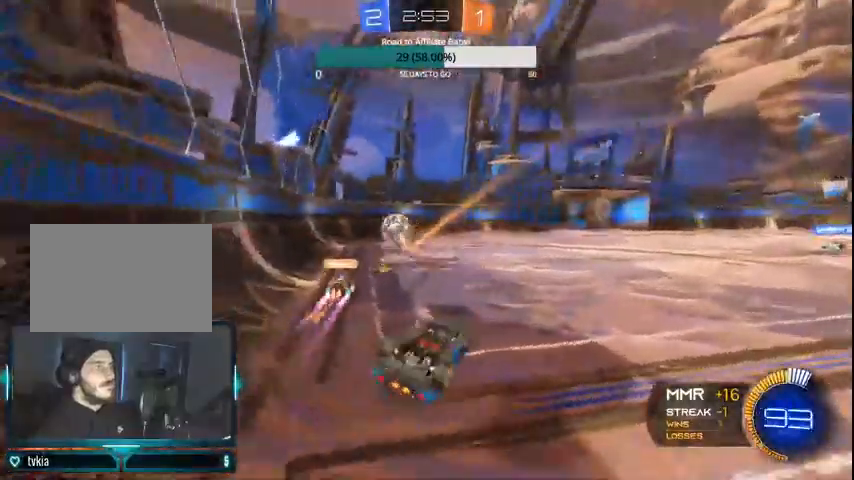
{"buttons": ["CIRCLE", "R2"], "left_stick": "right", "right_stick": "center", "events": [[100, "left_stick", "center"], [267, "R2", "down"], [267, "left_stick", "right"], [500, "CIRCLE", "down"]]}
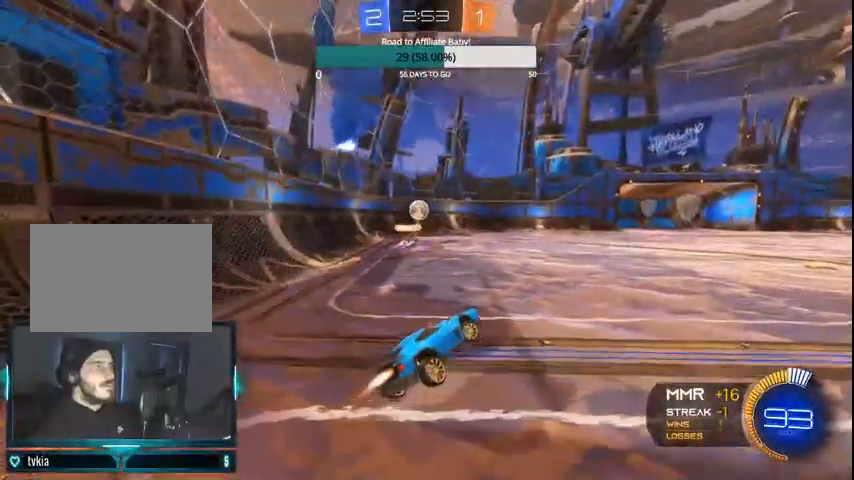
{"buttons": ["CIRCLE", "R2"], "left_stick": "center", "right_stick": "center", "events": [[100, "left_stick", "center"], [233, "left_stick", "left"], [500, "left_stick", "center"]]}
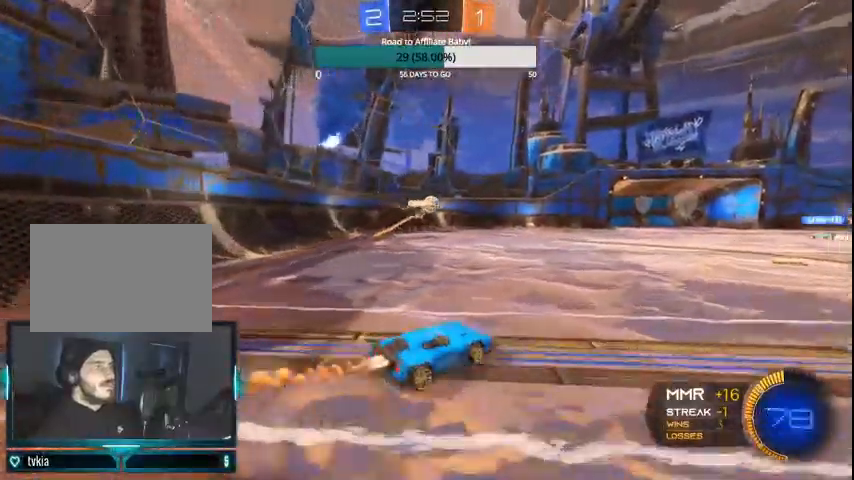
{"buttons": ["R2"], "left_stick": "left", "right_stick": "center", "events": [[267, "left_stick", "left"], [500, "CIRCLE", "up"]]}
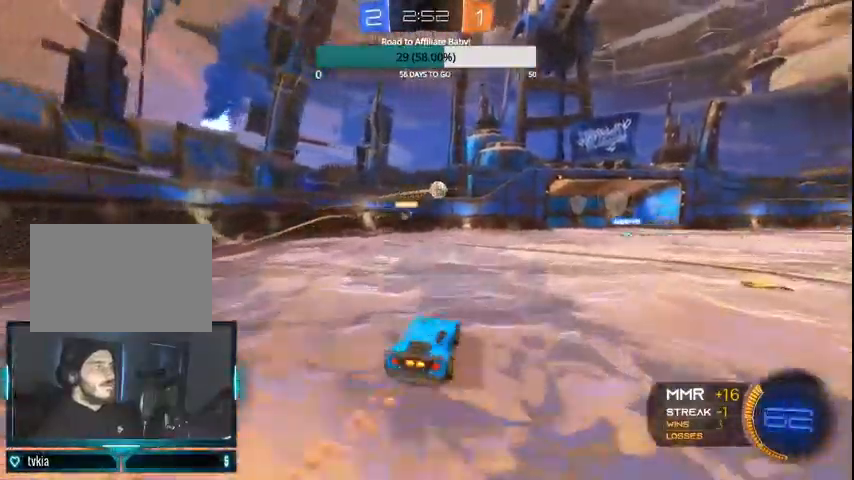
{"buttons": ["R2"], "left_stick": "left", "right_stick": "center", "events": [[167, "L1", "down"], [433, "L1", "up"]]}
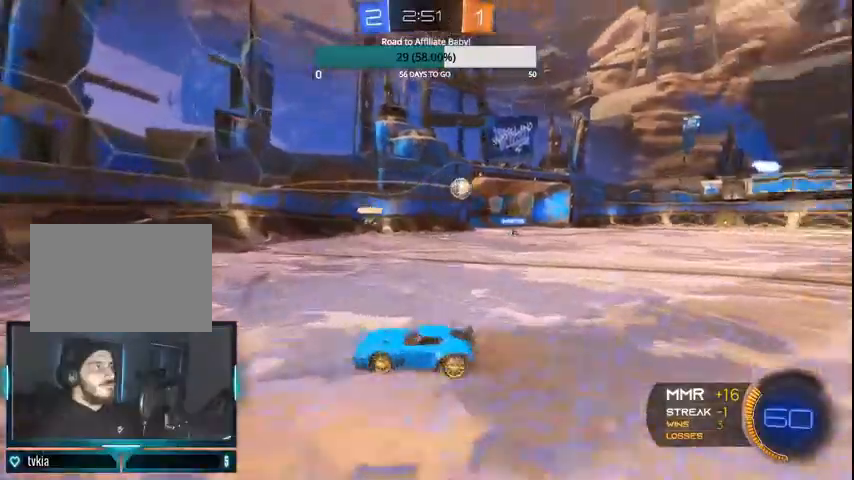
{"buttons": ["CIRCLE", "R2"], "left_stick": "left", "right_stick": "center", "events": [[467, "CIRCLE", "down"]]}